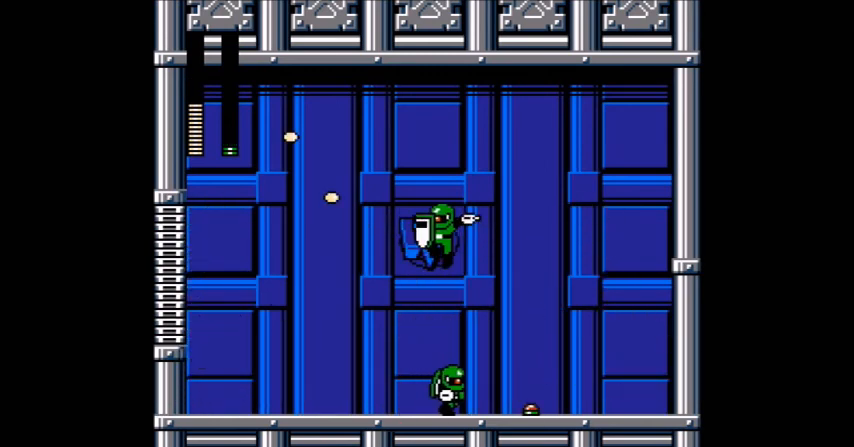
Gameplay with a controller (Nintendo layout); each line is a JSON object with the inputs held at the frame after it. "events" lists button and stick changes between this image and that frame as [ms after this image, input, new state], when the widget could be followed in between. Not read: L3 R3.
{"buttons": [], "events": [[133, "DPAD_LEFT", "down"], [200, "A", "down"], [267, "DPAD_LEFT", "up"], [367, "DPAD_LEFT", "down"], [467, "A", "up"], [500, "DPAD_LEFT", "up"]]}
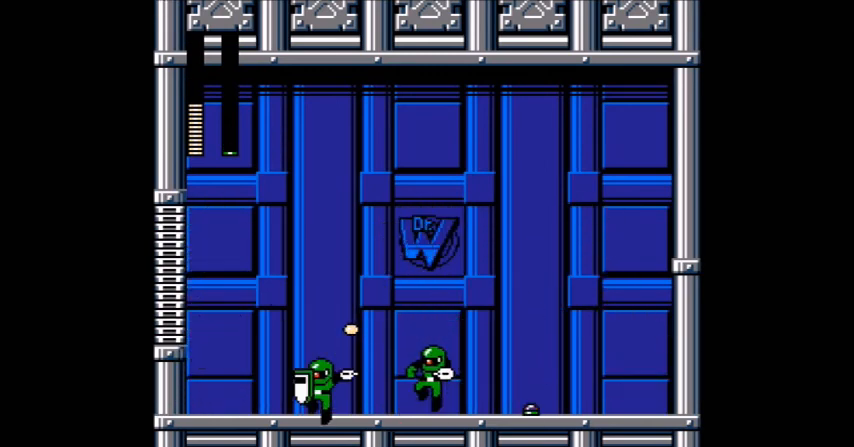
{"buttons": ["A"]}
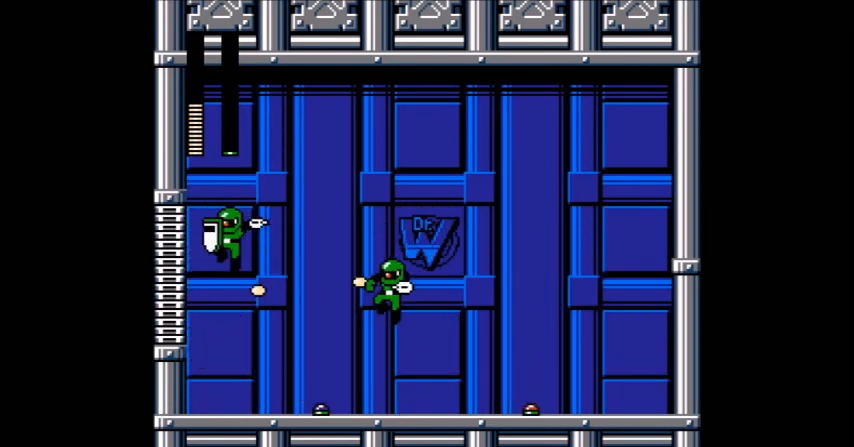
{"buttons": [], "events": [[367, "A", "up"]]}
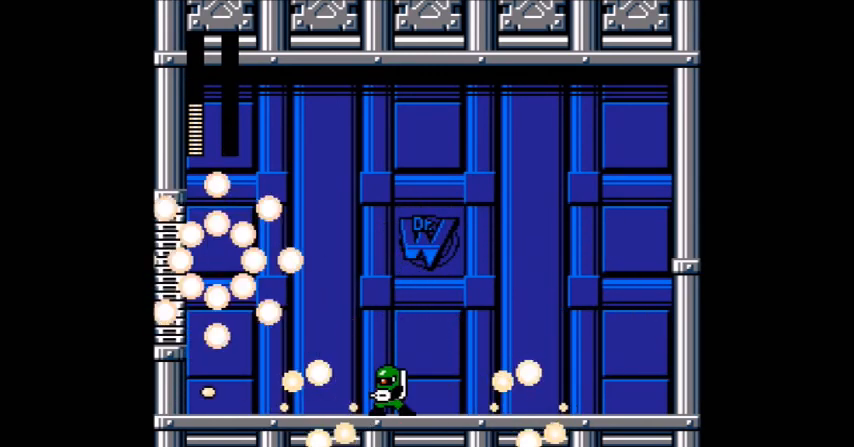
{"buttons": [], "events": []}
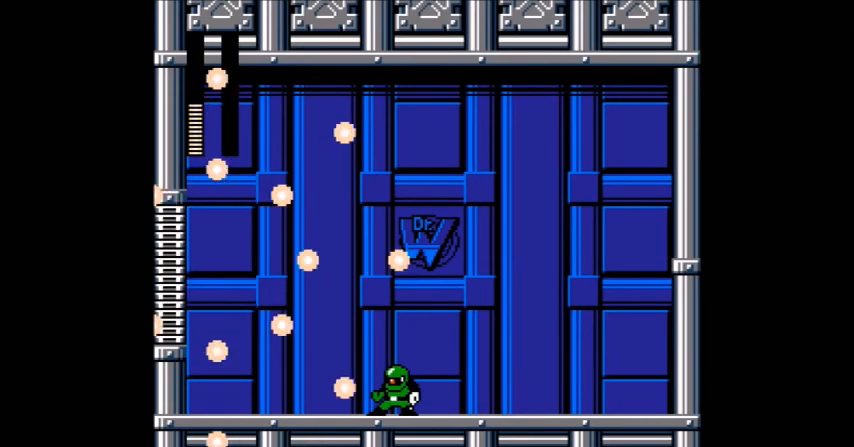
{"buttons": [], "events": []}
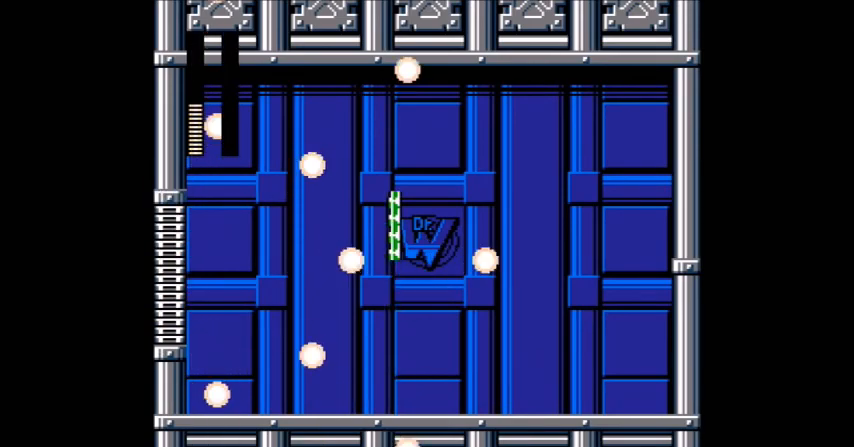
{"buttons": [], "events": []}
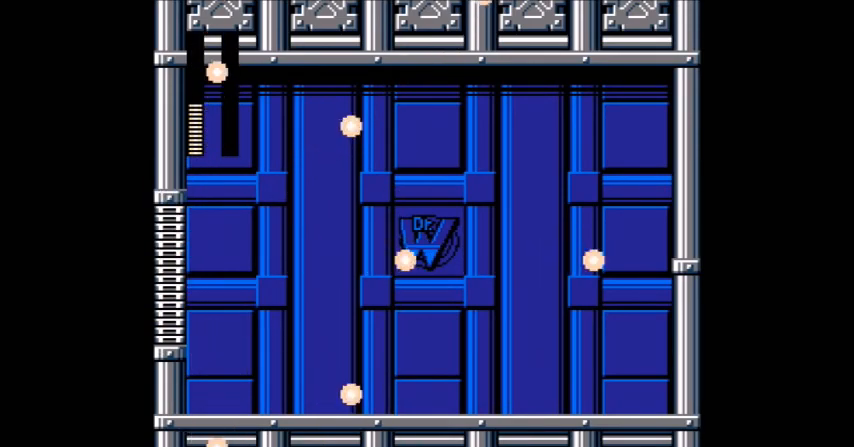
{"buttons": [], "events": []}
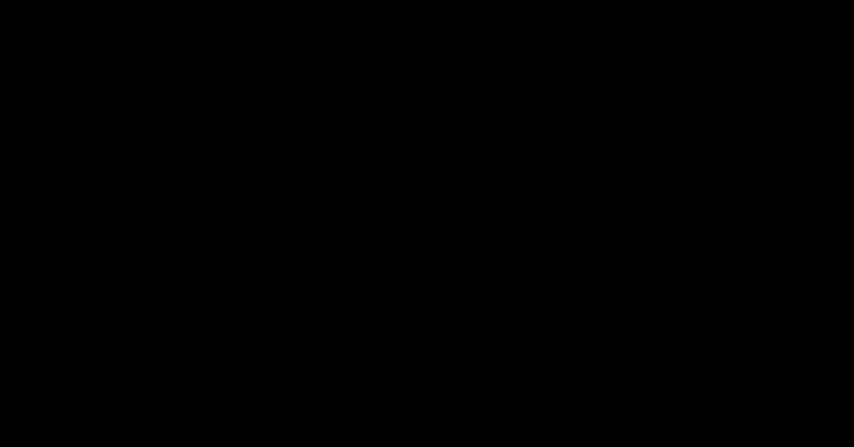
{"buttons": [], "events": []}
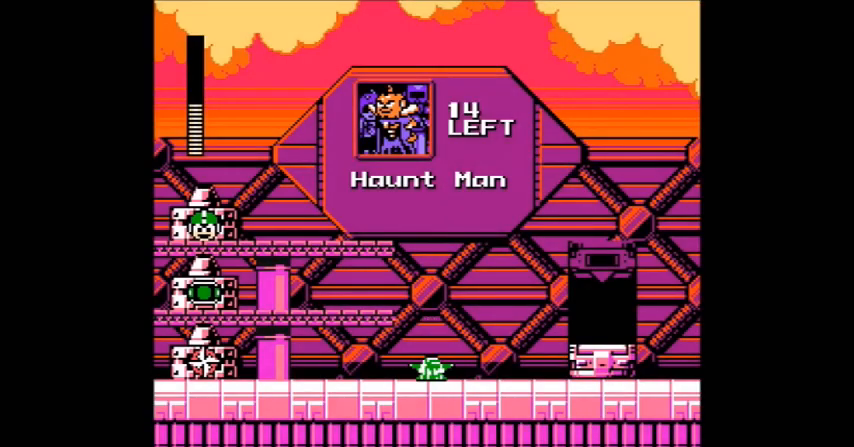
{"buttons": ["DPAD_LEFT"], "events": [[200, "B", "down"], [300, "DPAD_LEFT", "down"], [434, "B", "up"]]}
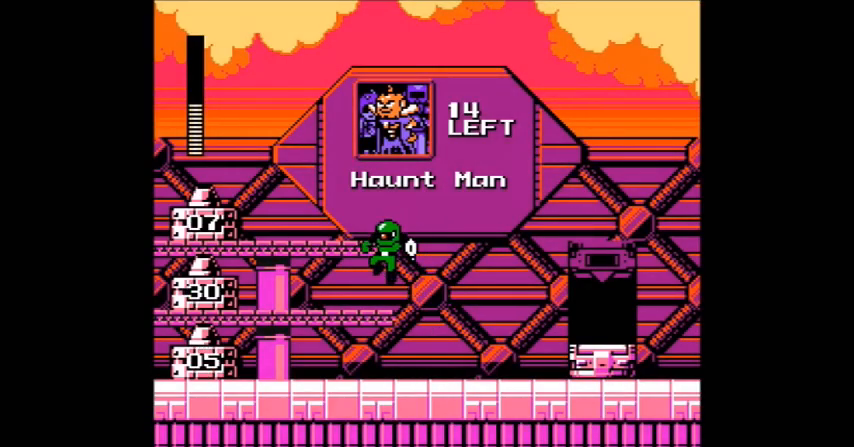
{"buttons": ["DPAD_LEFT"], "events": [[100, "DPAD_LEFT", "up"], [200, "B", "down"], [434, "B", "up"], [467, "DPAD_LEFT", "down"]]}
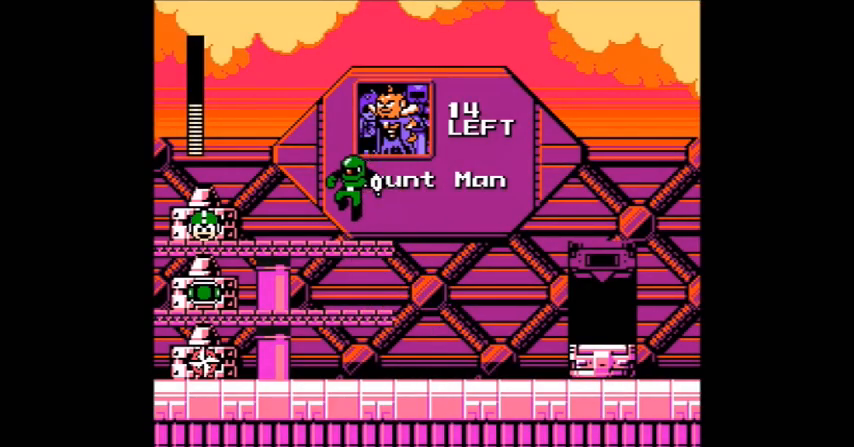
{"buttons": ["B", "DPAD_LEFT"]}
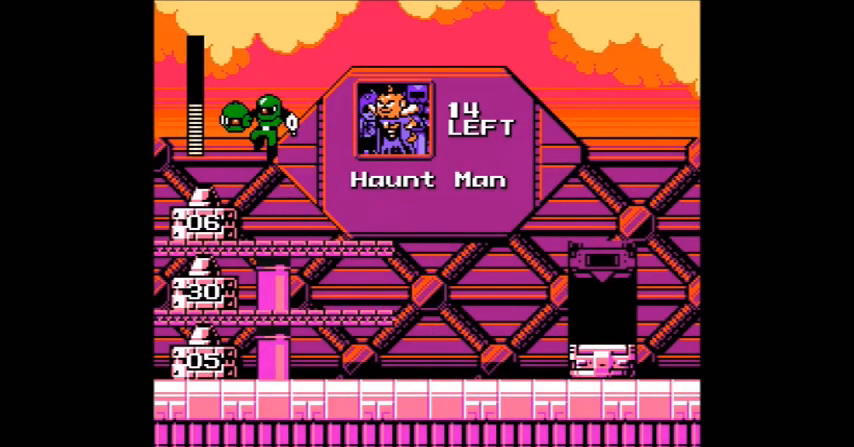
{"buttons": [], "events": [[201, "B", "up"], [267, "DPAD_LEFT", "up"]]}
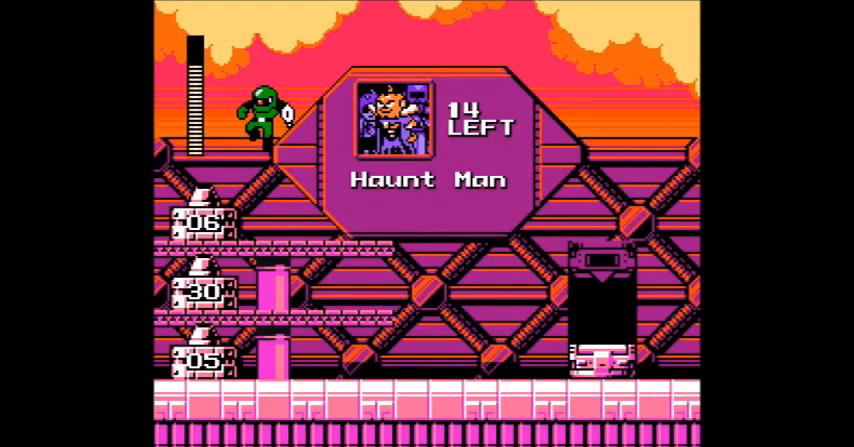
{"buttons": [], "events": []}